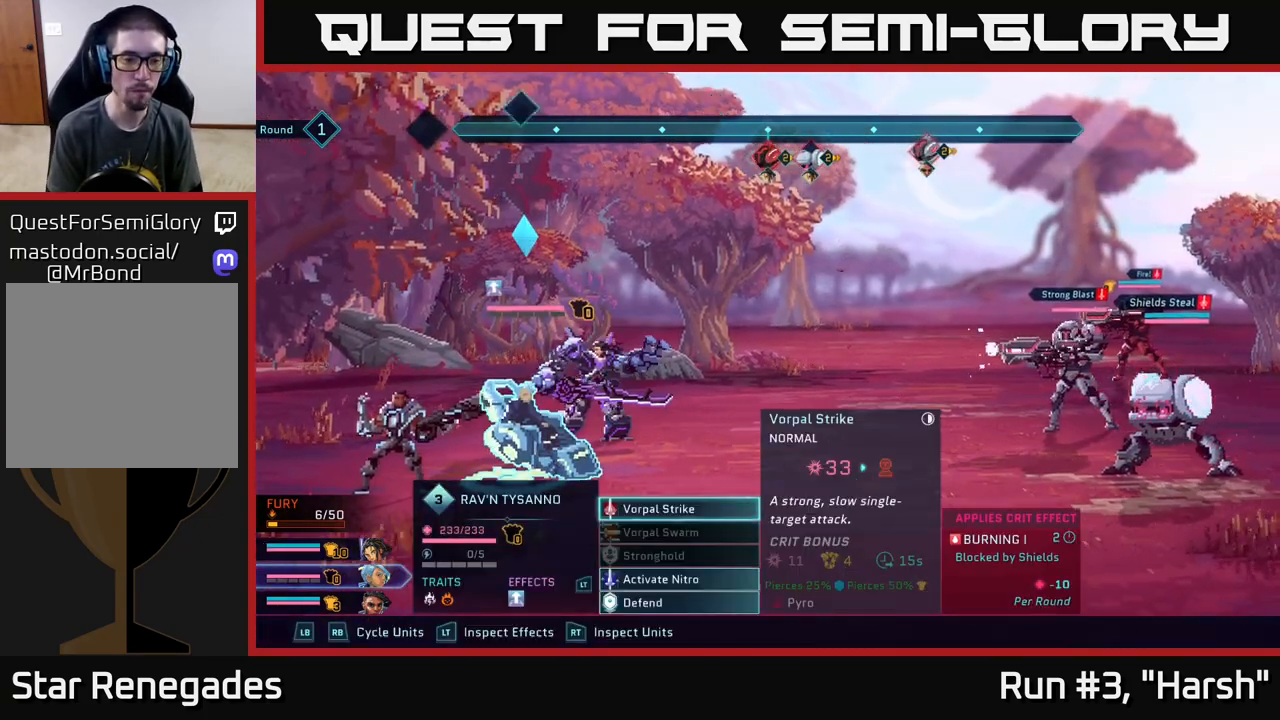
Gameplay with a controller (Xbox layout); each line is a JSON object with the inputs held at the frame after it. "events" lists button and stick changes between this image and that frame as [ms after this image, input, new state], when the widget could be followed in between.
{"buttons": [], "left_stick": "center", "right_stick": "center", "events": [[17, "R1", "down"], [150, "R1", "up"], [350, "R1", "down"], [400, "R1", "up"]]}
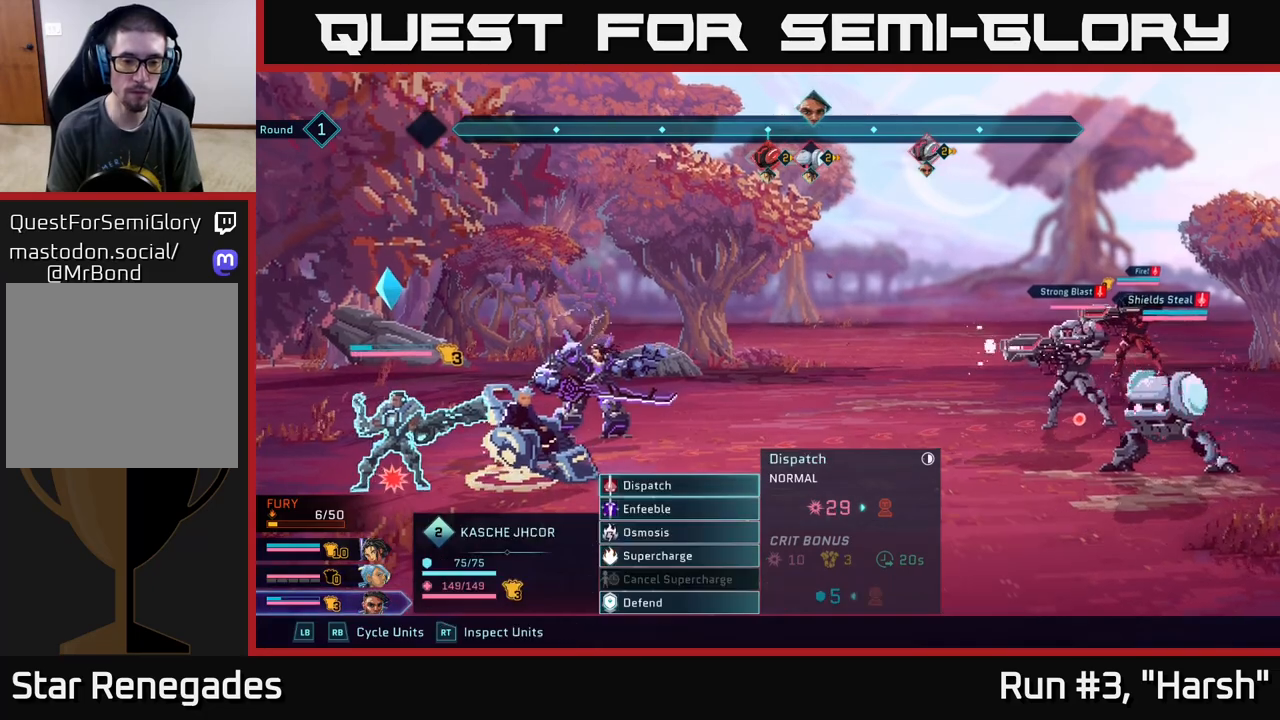
{"buttons": [], "left_stick": "down", "right_stick": "center", "events": [[133, "L1", "down"], [233, "L1", "up"], [383, "left_stick", "down"]]}
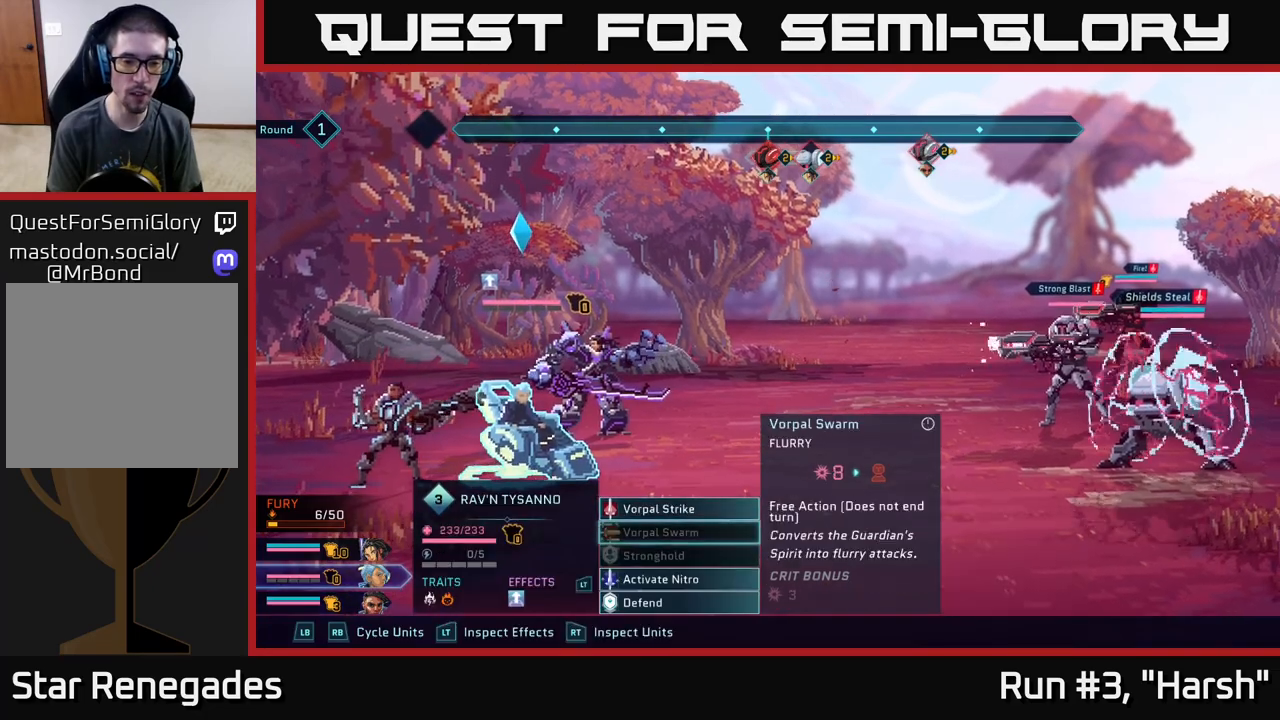
{"buttons": ["A"], "left_stick": "center", "right_stick": "center", "events": [[33, "left_stick", "center"], [117, "left_stick", "down"], [233, "left_stick", "center"], [350, "left_stick", "down"], [483, "A", "down"], [500, "left_stick", "center"]]}
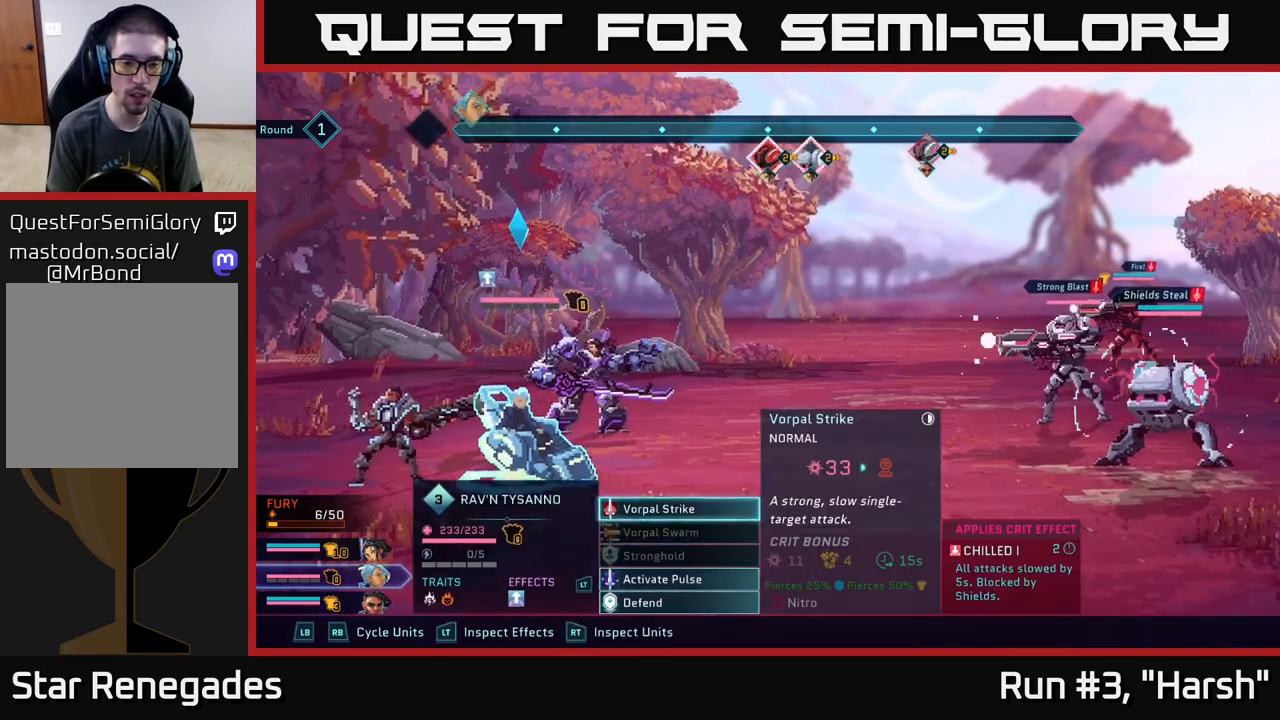
{"buttons": [], "left_stick": "center", "right_stick": "center", "events": [[50, "A", "up"]]}
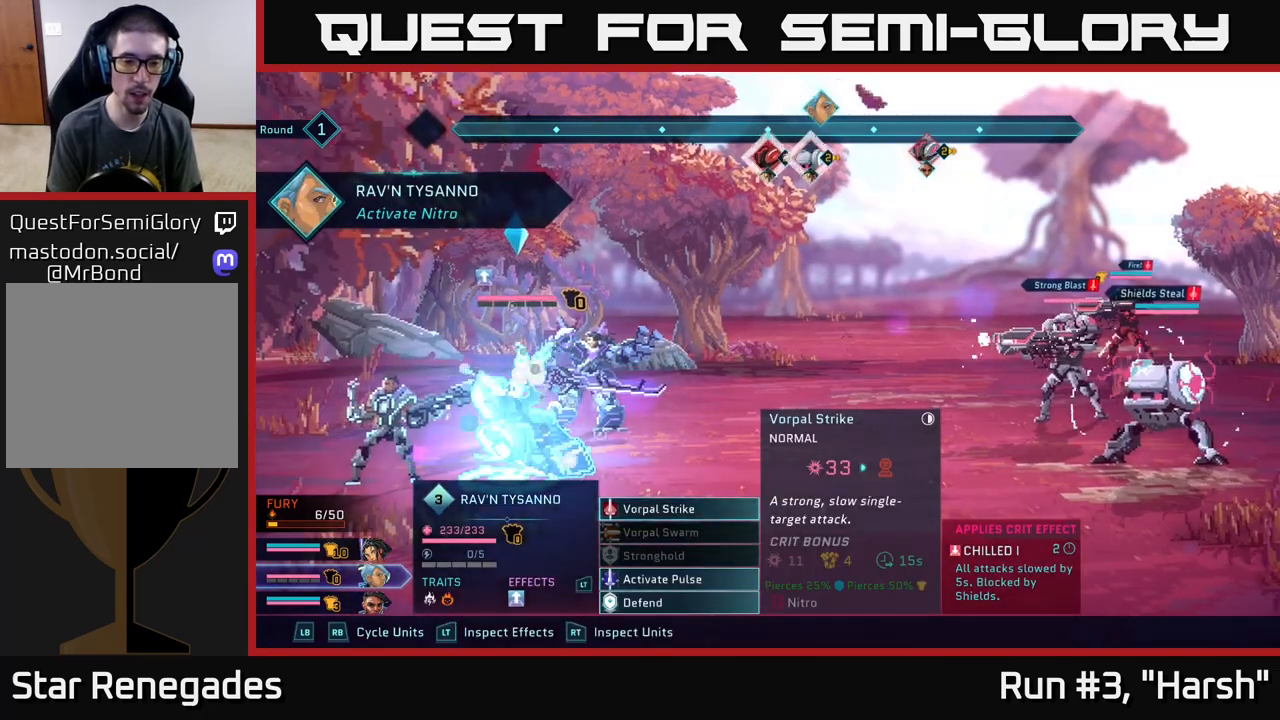
{"buttons": [], "left_stick": "center", "right_stick": "center", "events": [[50, "left_stick", "down"], [183, "left_stick", "center"], [283, "left_stick", "down"], [400, "left_stick", "center"]]}
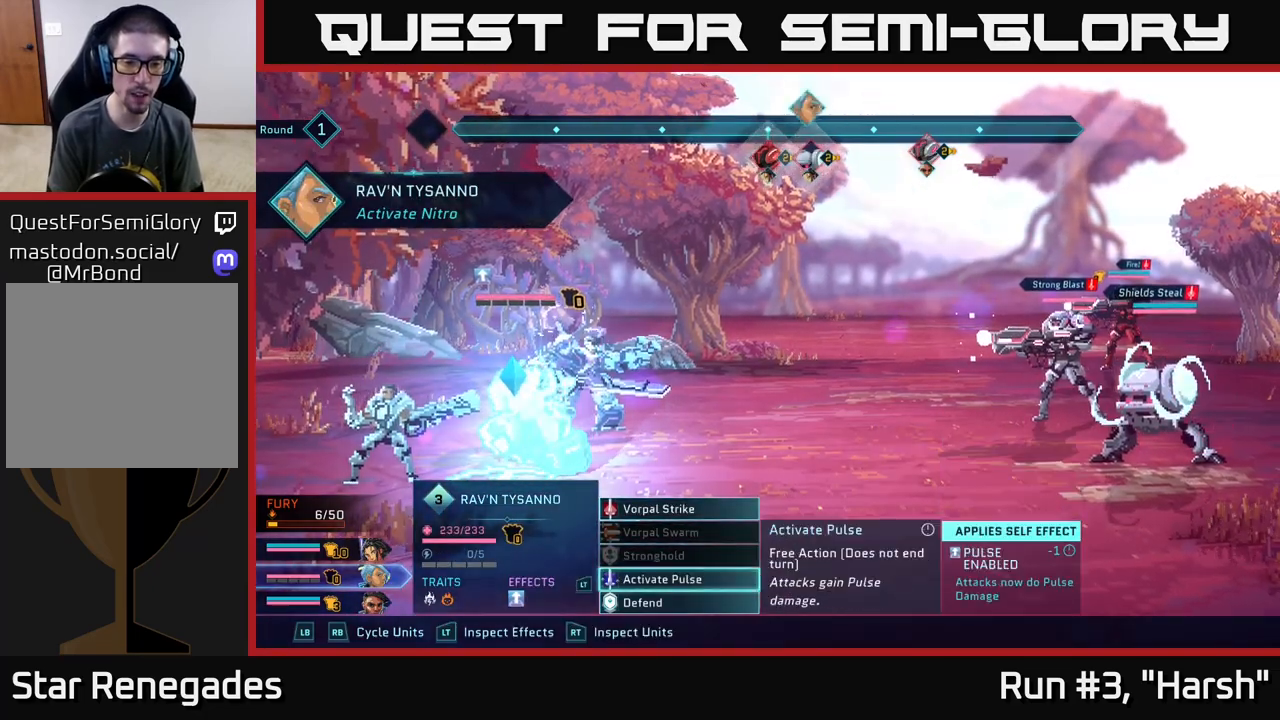
{"buttons": [], "left_stick": "center", "right_stick": "center", "events": [[17, "left_stick", "down"], [133, "left_stick", "center"], [150, "A", "down"], [217, "A", "up"]]}
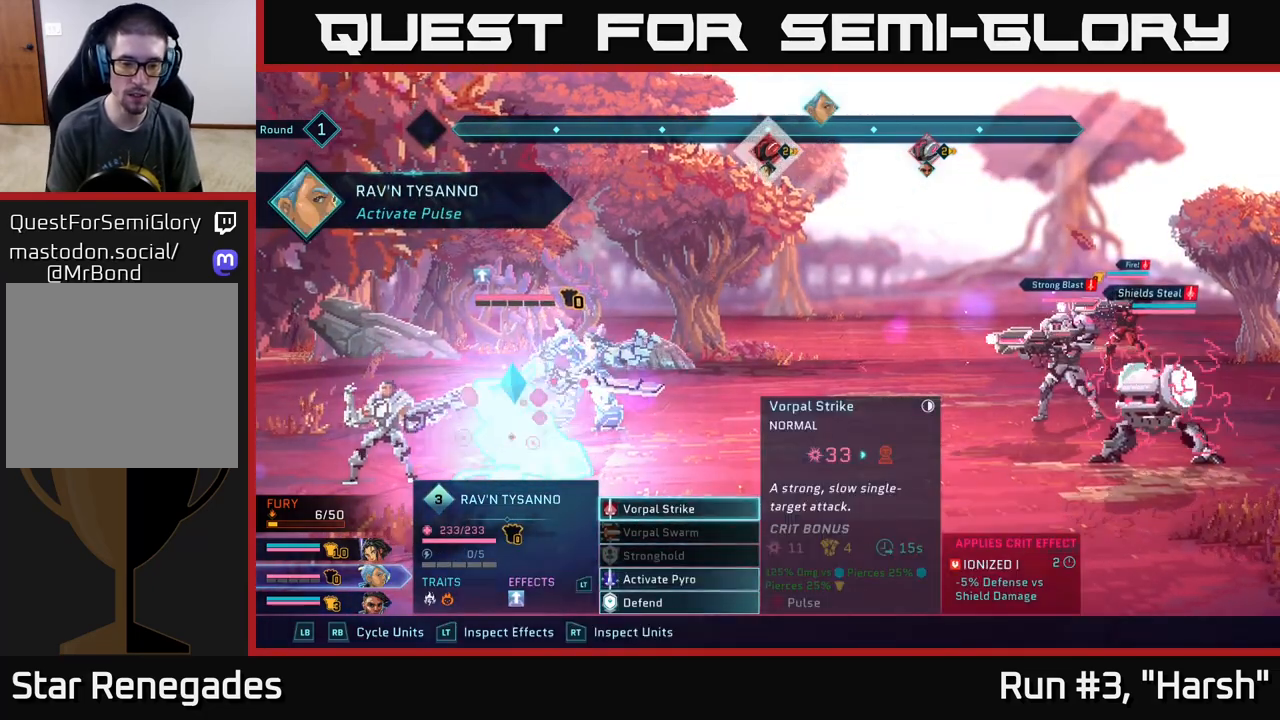
{"buttons": [], "left_stick": "center", "right_stick": "center", "events": [[283, "left_stick", "down"], [450, "left_stick", "center"]]}
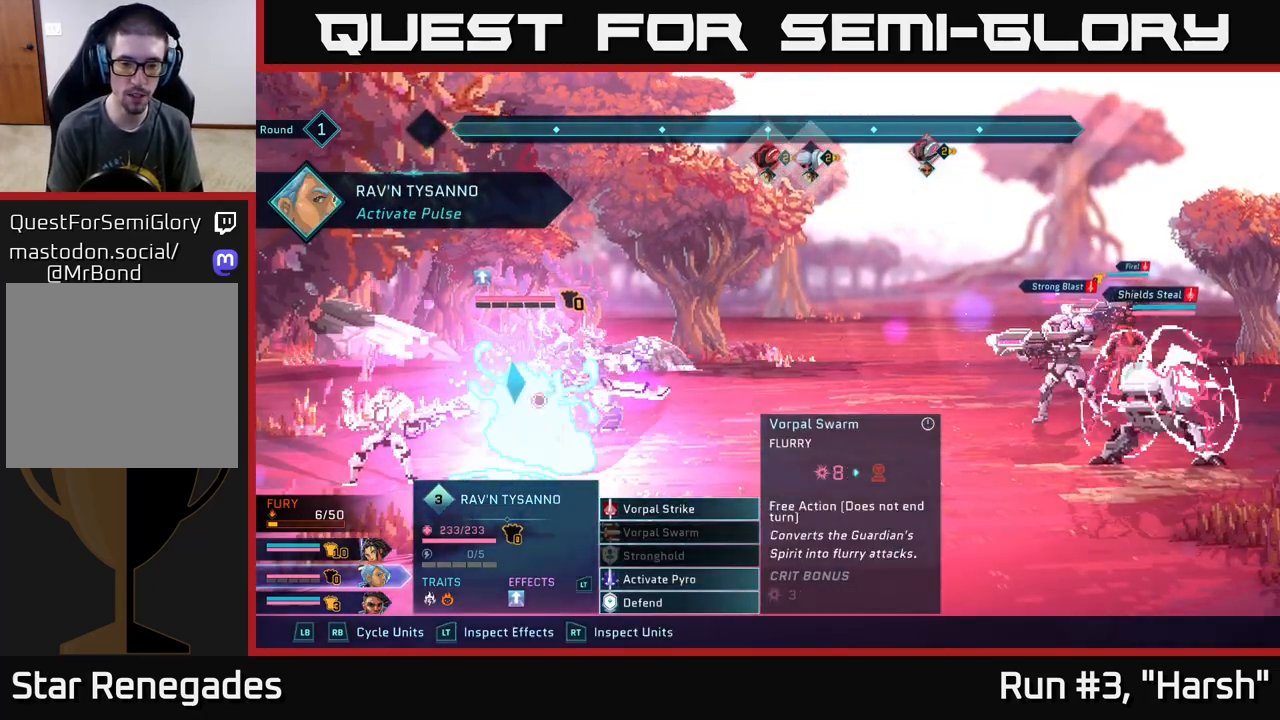
{"buttons": [], "left_stick": "up", "right_stick": "center", "events": [[67, "left_stick", "down"], [217, "left_stick", "center"], [417, "left_stick", "up"]]}
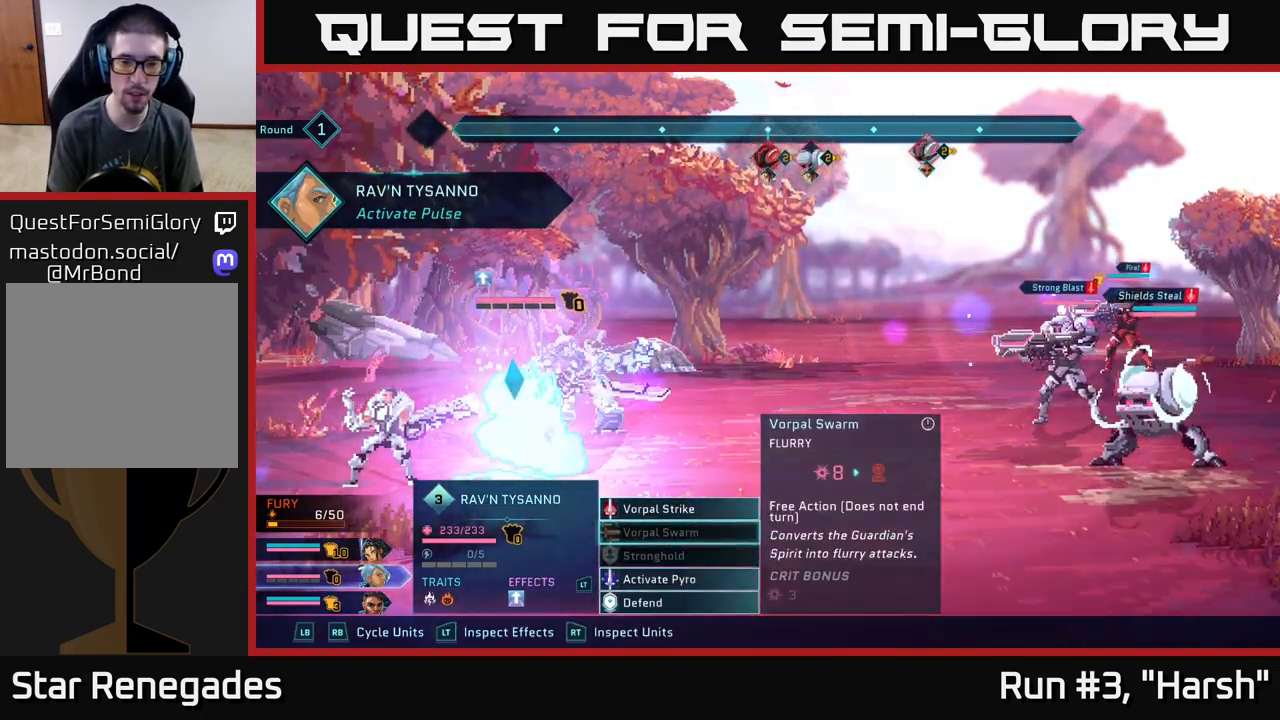
{"buttons": [], "left_stick": "center", "right_stick": "center", "events": [[33, "left_stick", "center"], [117, "left_stick", "up"], [267, "left_stick", "center"]]}
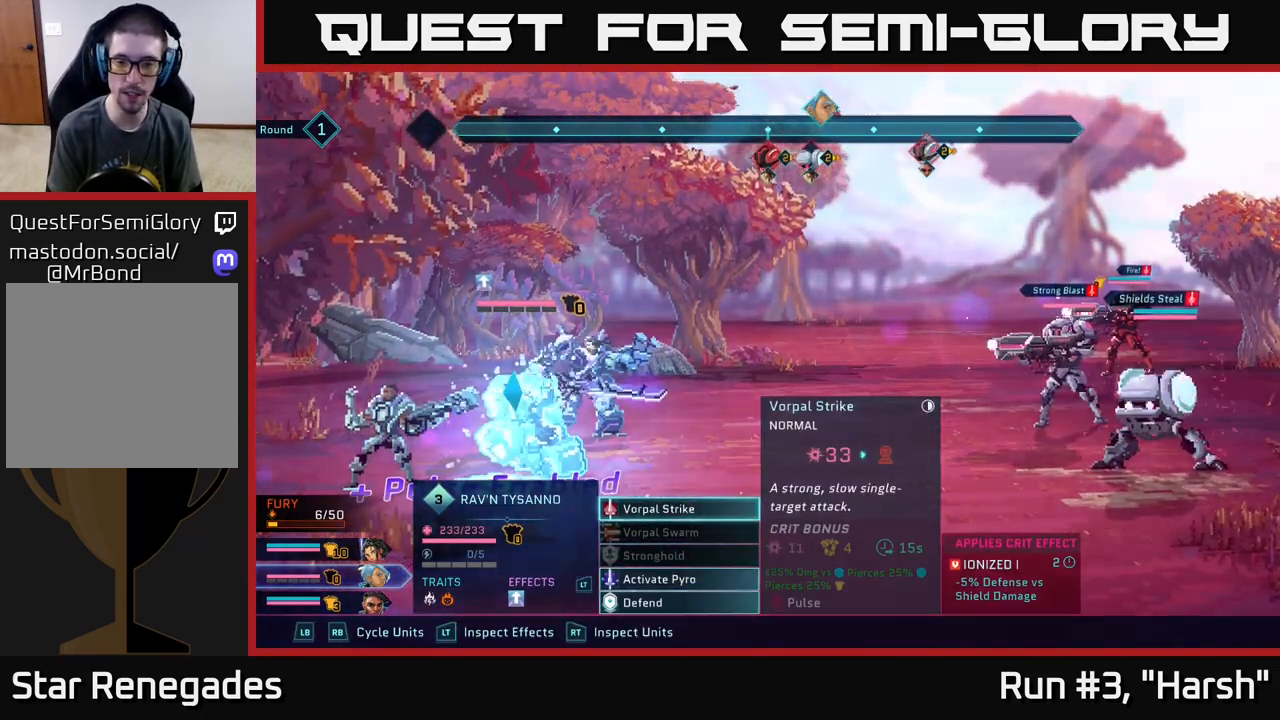
{"buttons": [], "left_stick": "center", "right_stick": "center", "events": []}
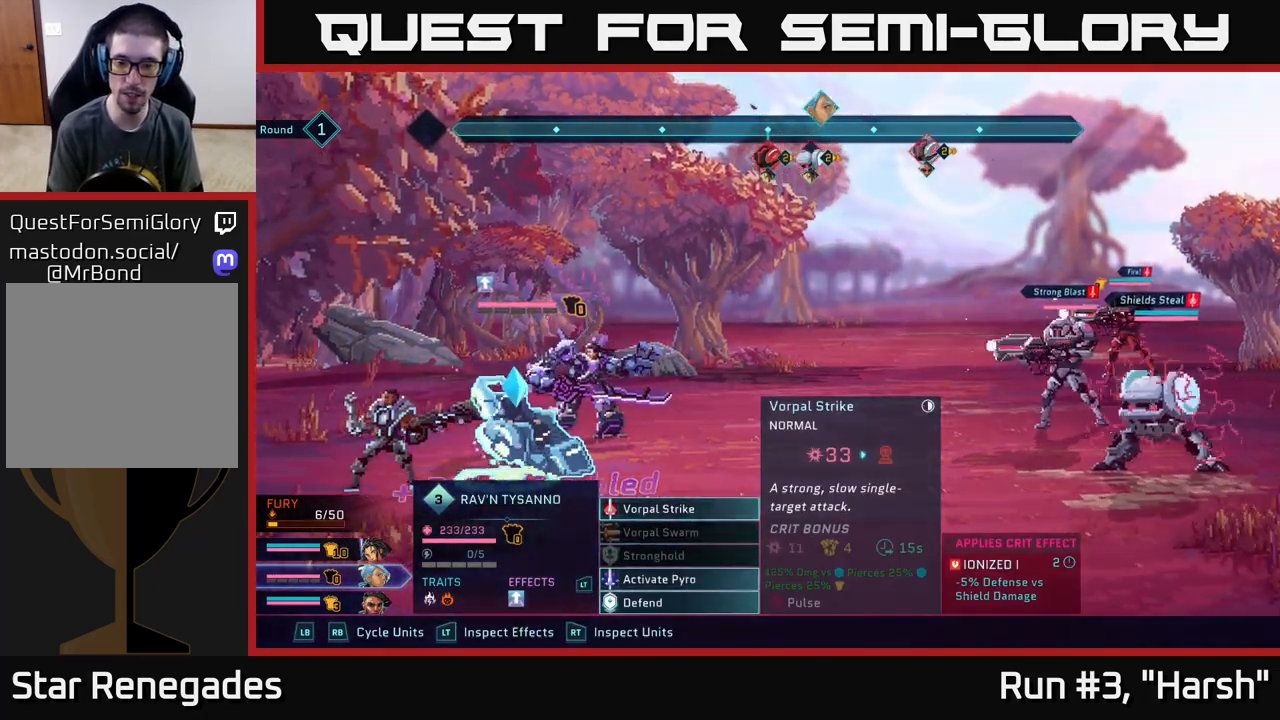
{"buttons": [], "left_stick": "center", "right_stick": "center", "events": []}
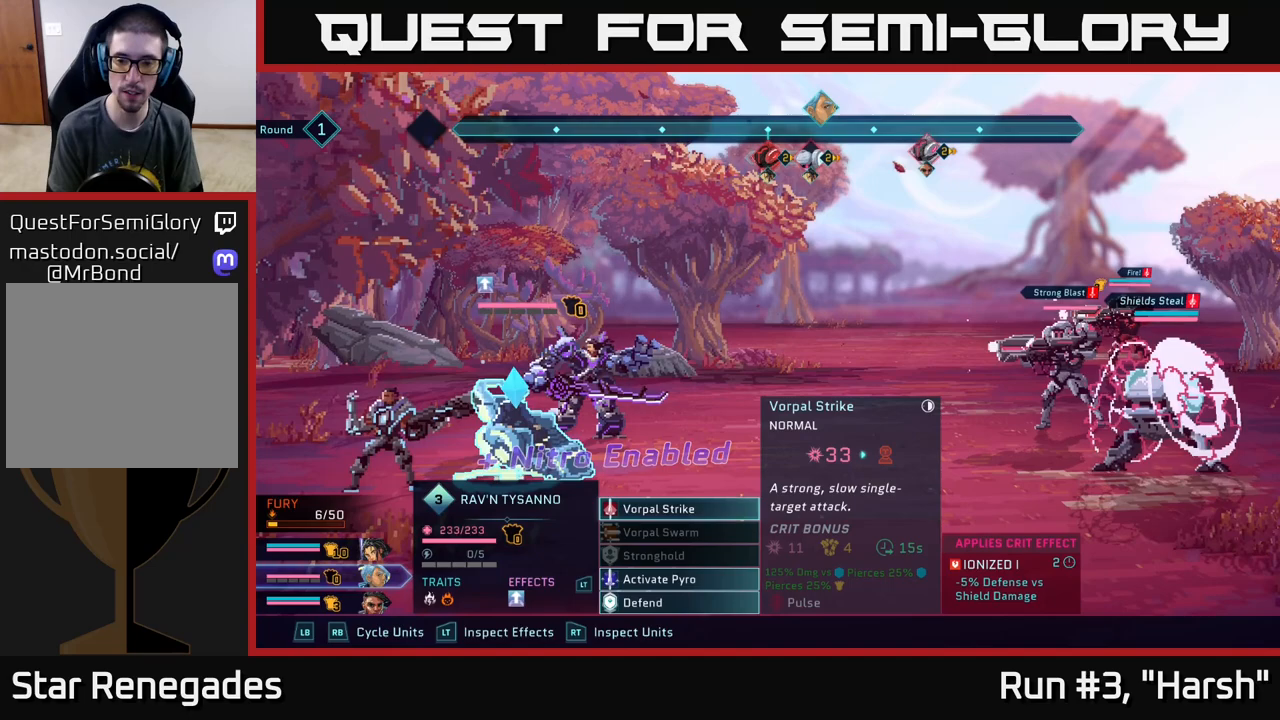
{"buttons": [], "left_stick": "center", "right_stick": "center", "events": []}
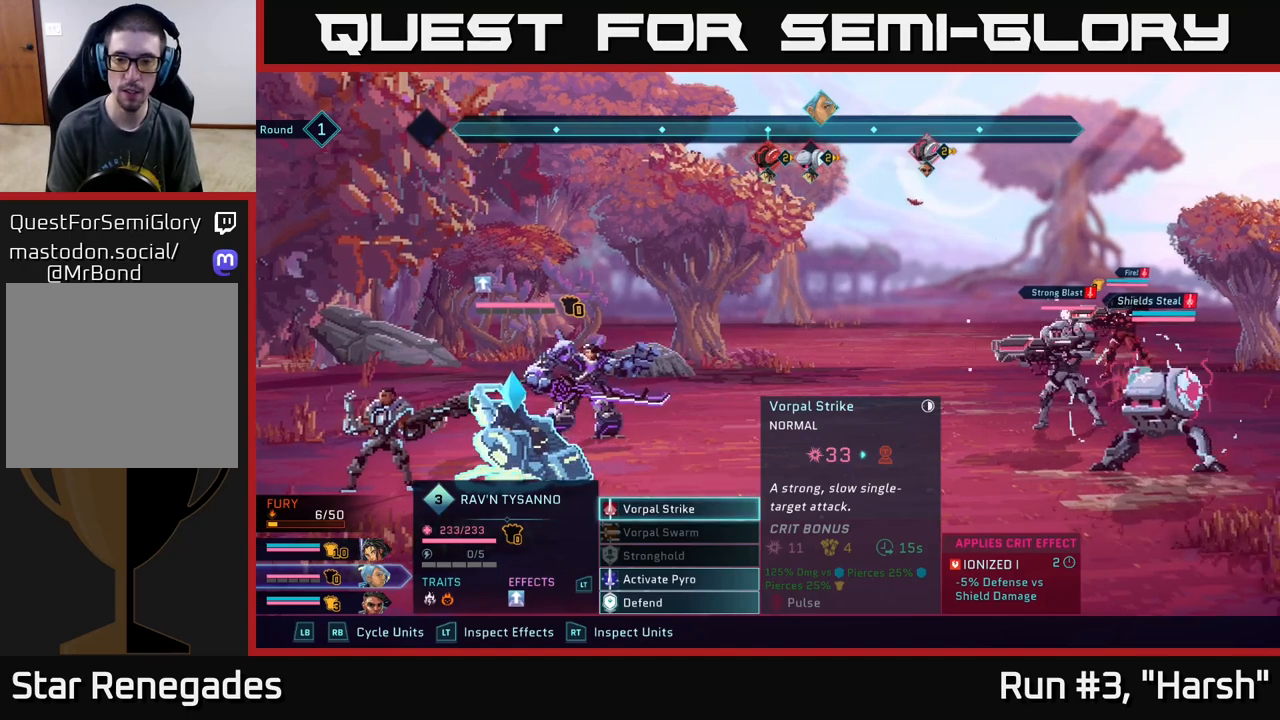
{"buttons": [], "left_stick": "center", "right_stick": "center", "events": []}
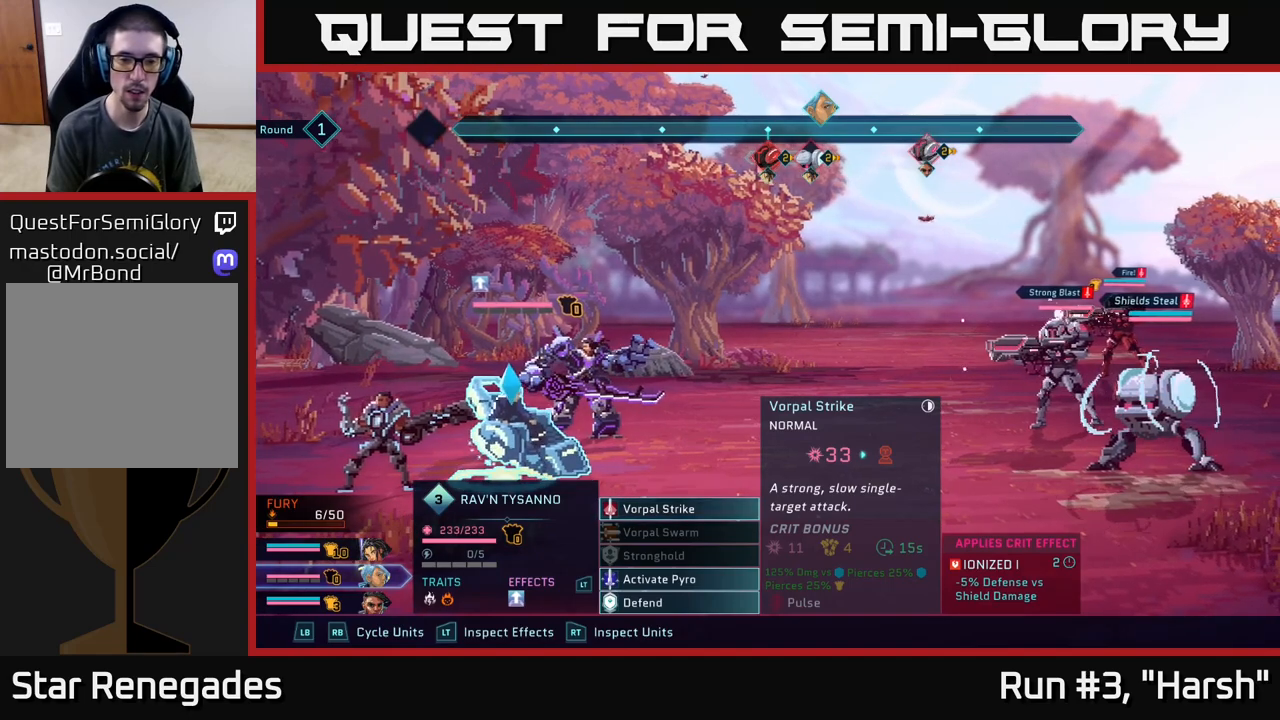
{"buttons": [], "left_stick": "center", "right_stick": "center", "events": []}
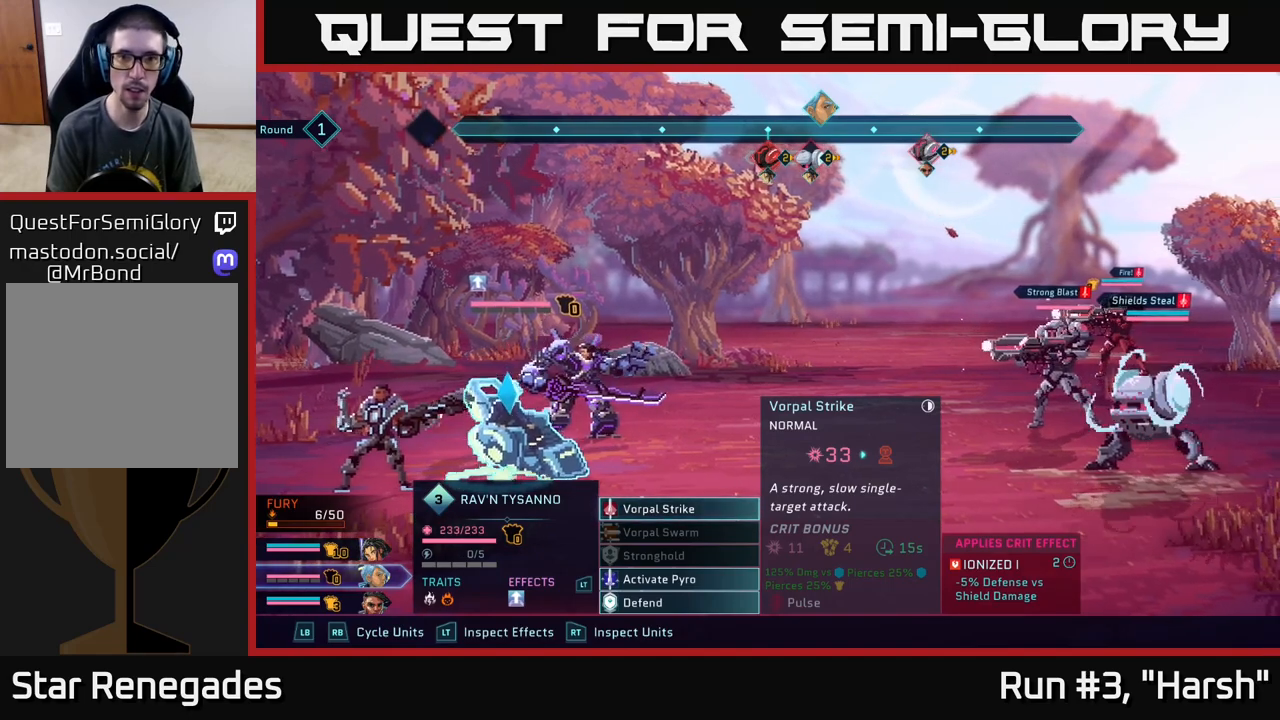
{"buttons": [], "left_stick": "center", "right_stick": "center", "events": []}
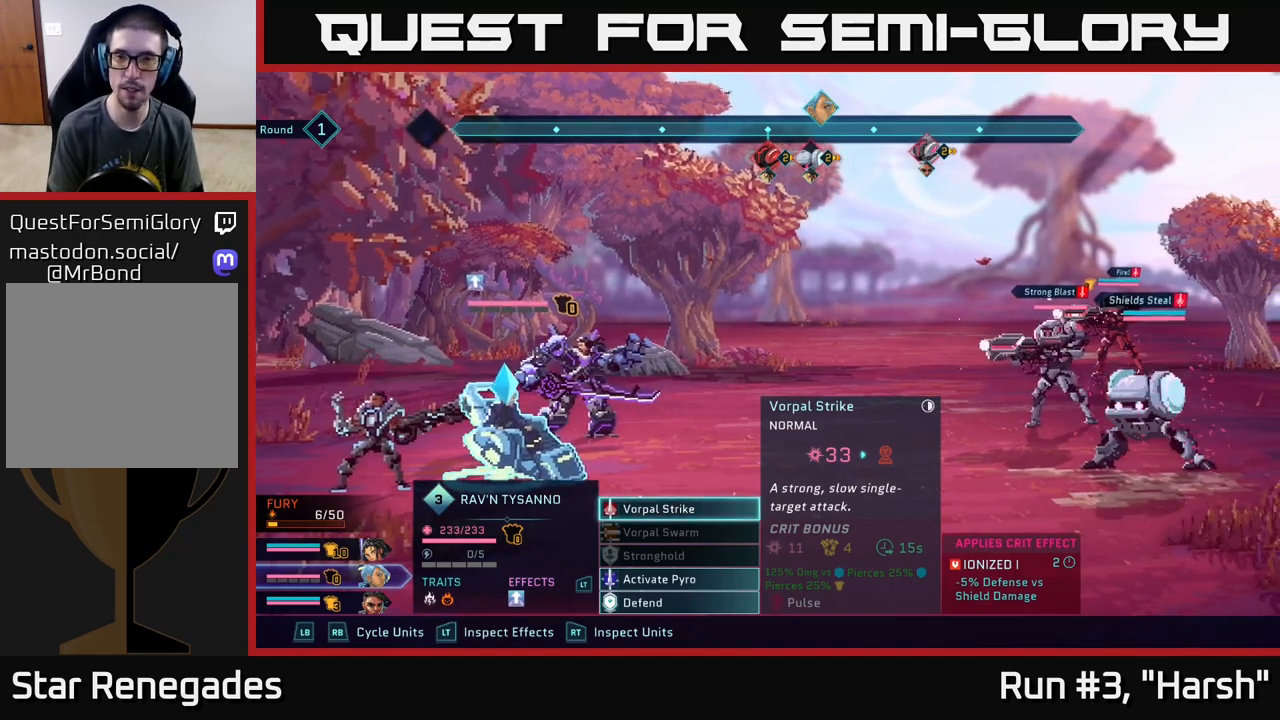
{"buttons": [], "left_stick": "center", "right_stick": "center", "events": []}
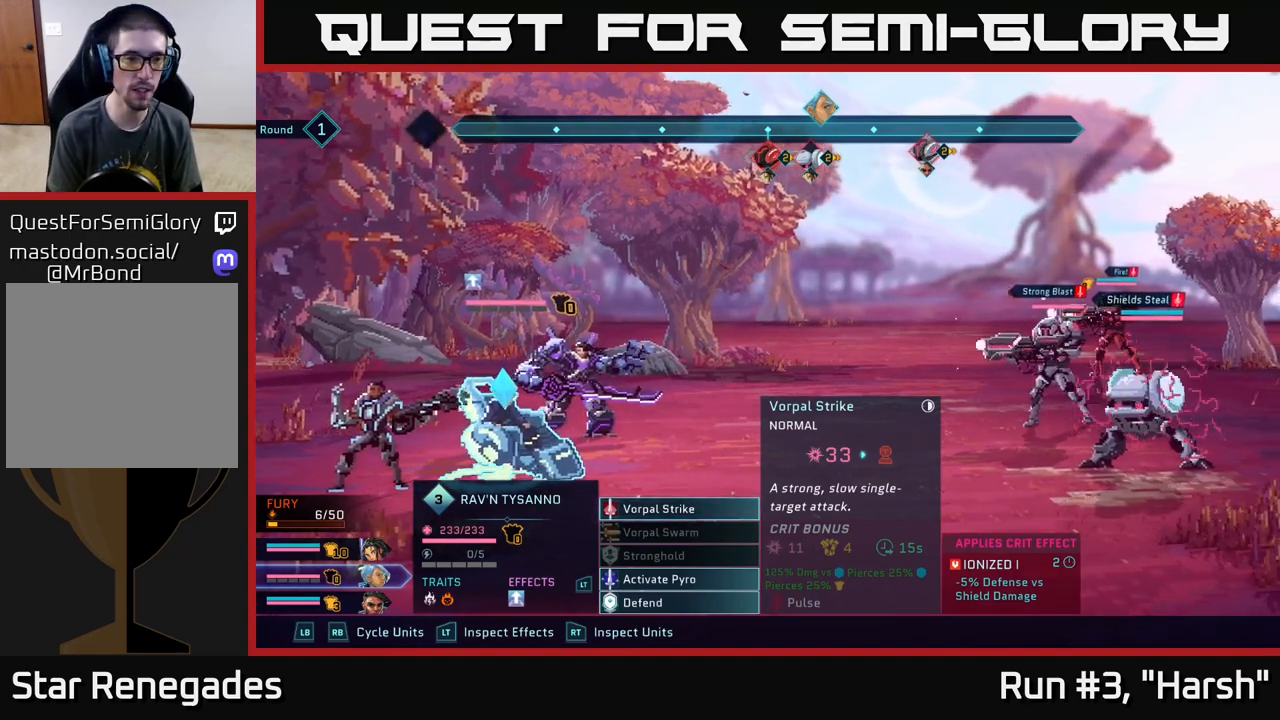
{"buttons": ["R1"], "left_stick": "center", "right_stick": "center", "events": [[117, "R1", "down"], [217, "R1", "up"], [400, "R1", "down"]]}
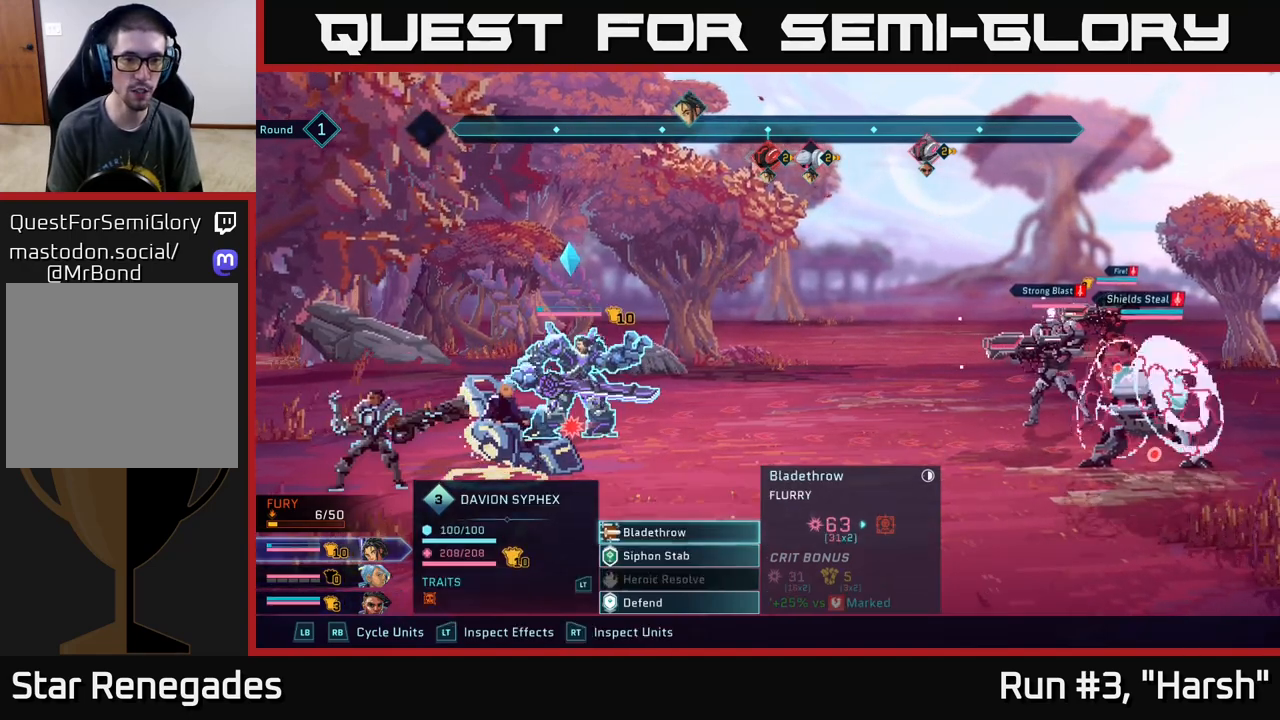
{"buttons": [], "left_stick": "down", "right_stick": "center", "events": [[17, "R1", "up"], [400, "left_stick", "down"]]}
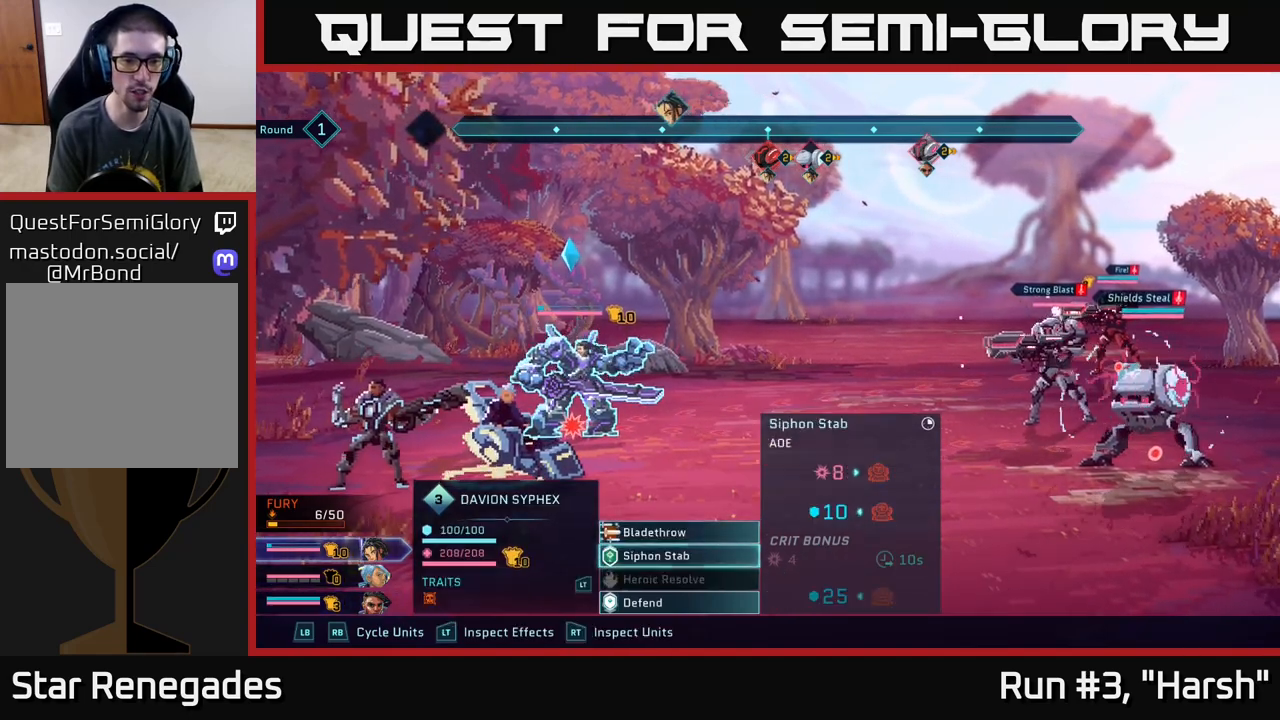
{"buttons": [], "left_stick": "center", "right_stick": "center", "events": [[100, "left_stick", "center"]]}
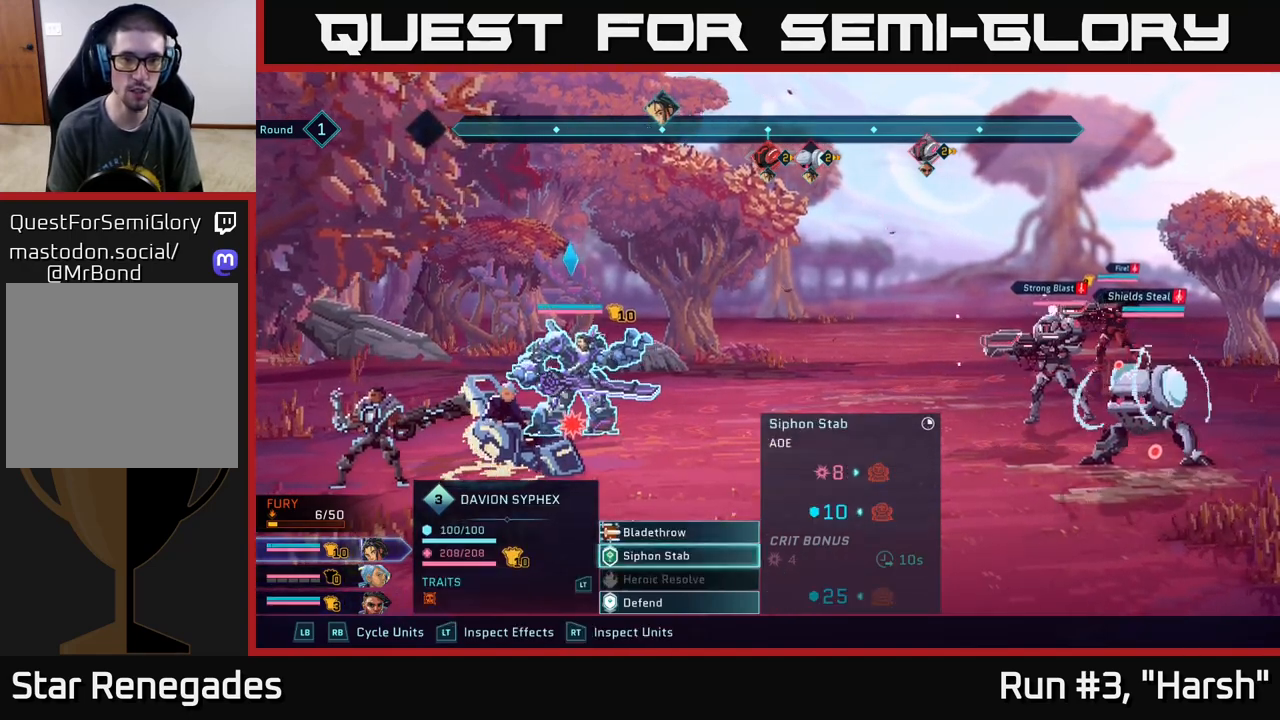
{"buttons": [], "left_stick": "center", "right_stick": "center", "events": []}
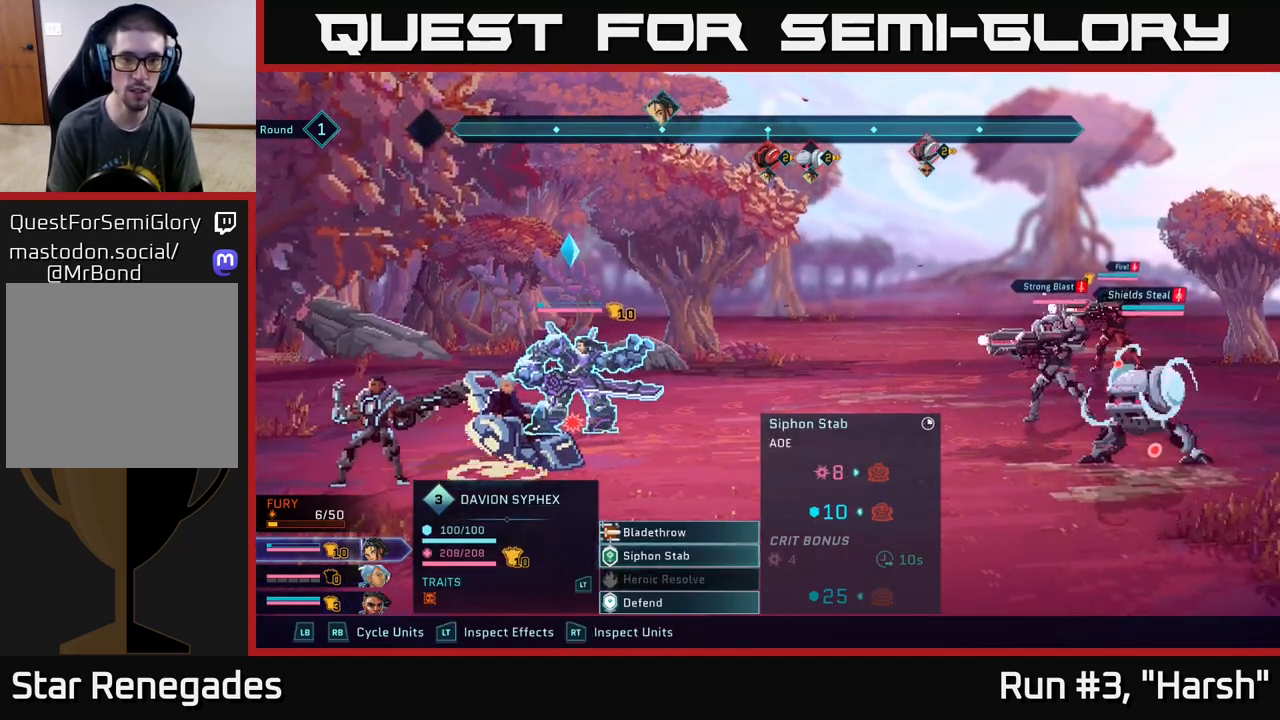
{"buttons": [], "left_stick": "center", "right_stick": "center", "events": []}
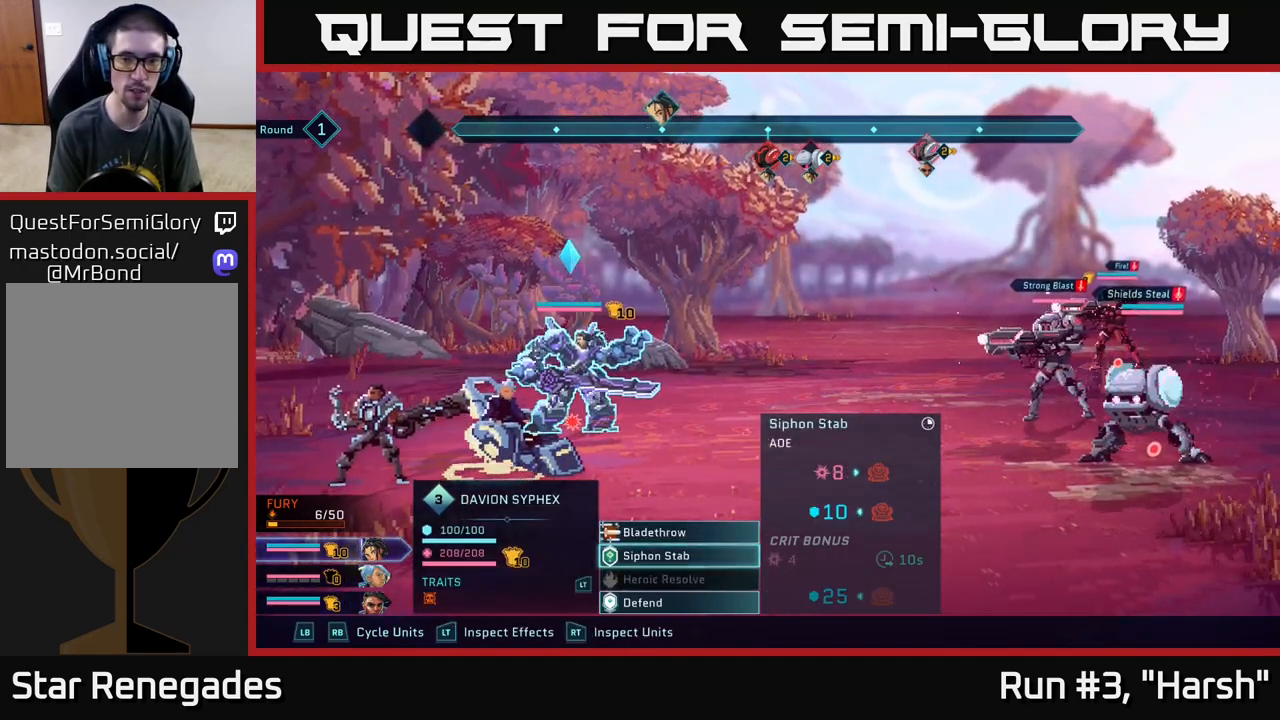
{"buttons": [], "left_stick": "center", "right_stick": "center", "events": [[183, "A", "down"], [317, "A", "up"]]}